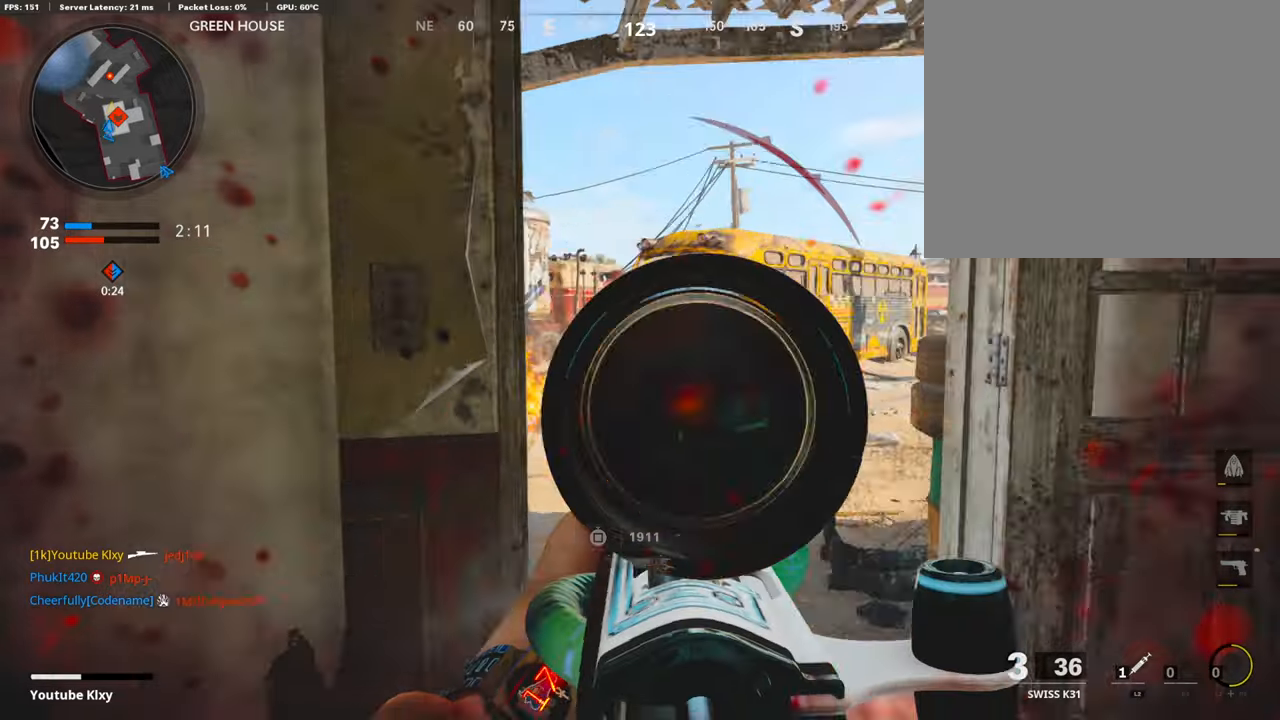
Gameplay with a controller (PlayStation layout); each line is a JSON object with the inputs held at the frame after it. "events" lists button and stick changes between this image and that frame as [ms after this image, input, new state], when the widget could be followed in between. Not read: TOUCHPAD.
{"buttons": [], "left_stick": "left", "right_stick": "center", "events": [[84, "right_stick", "up-left"], [151, "left_stick", "left"], [201, "right_stick", "left"], [335, "right_stick", "center"], [403, "left_stick", "right"], [436, "right_stick", "right"], [453, "L1", "up"], [486, "right_stick", "center"], [503, "left_stick", "left"]]}
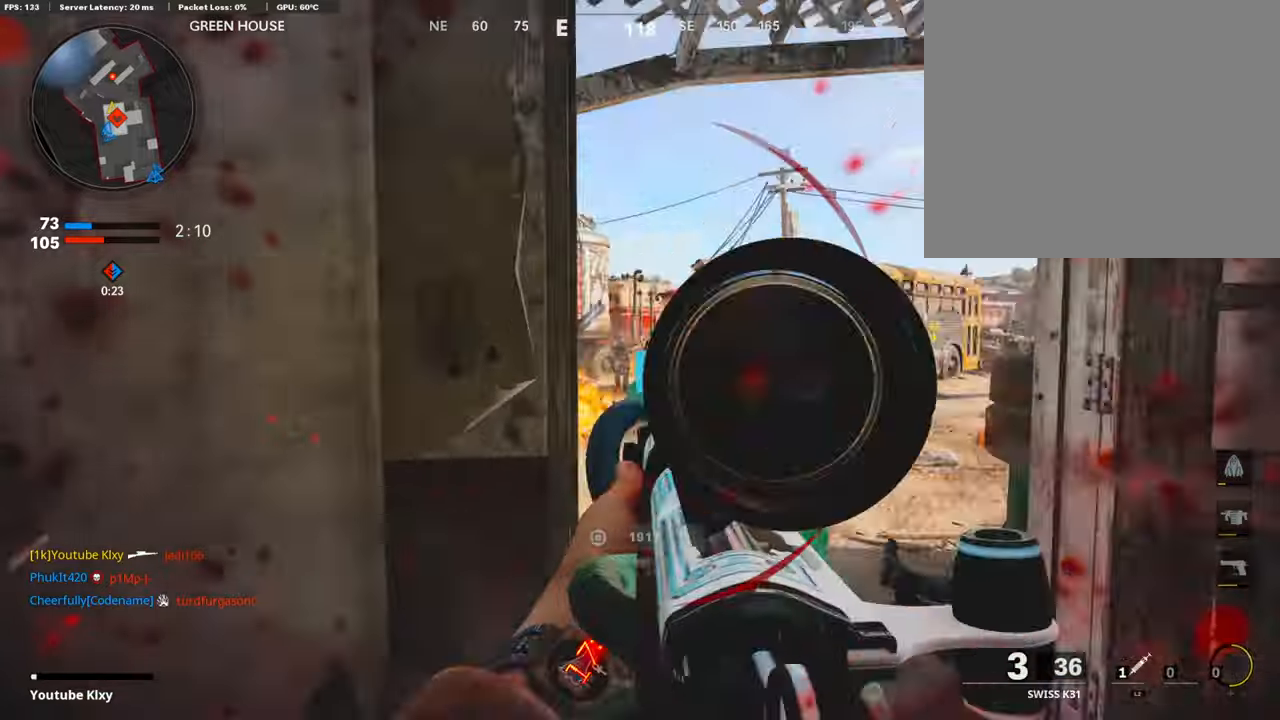
{"buttons": [], "left_stick": "up-left", "right_stick": "center", "events": [[34, "TRIANGLE", "down"], [101, "left_stick", "up-left"], [118, "TRIANGLE", "up"], [168, "right_stick", "left"], [218, "L3", "down"], [420, "right_stick", "center"], [487, "L3", "up"]]}
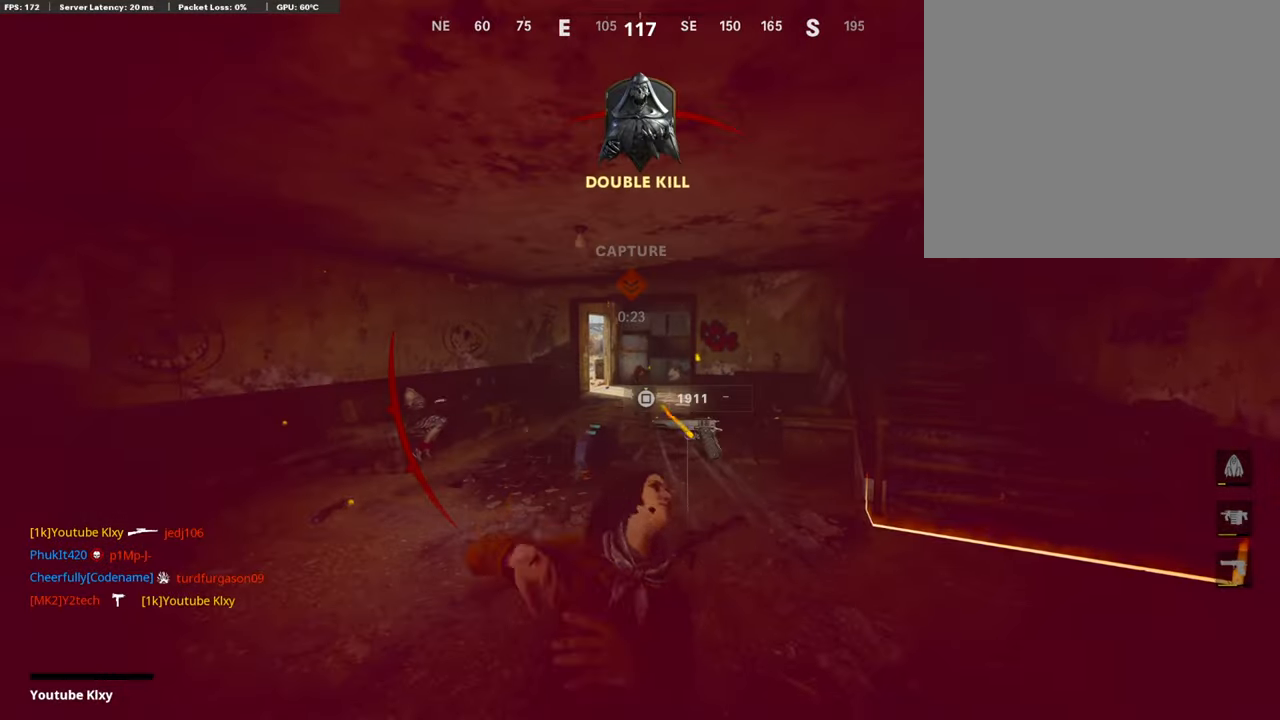
{"buttons": [], "left_stick": "center", "right_stick": "center", "events": [[16, "right_stick", "right"], [50, "left_stick", "center"], [167, "right_stick", "center"]]}
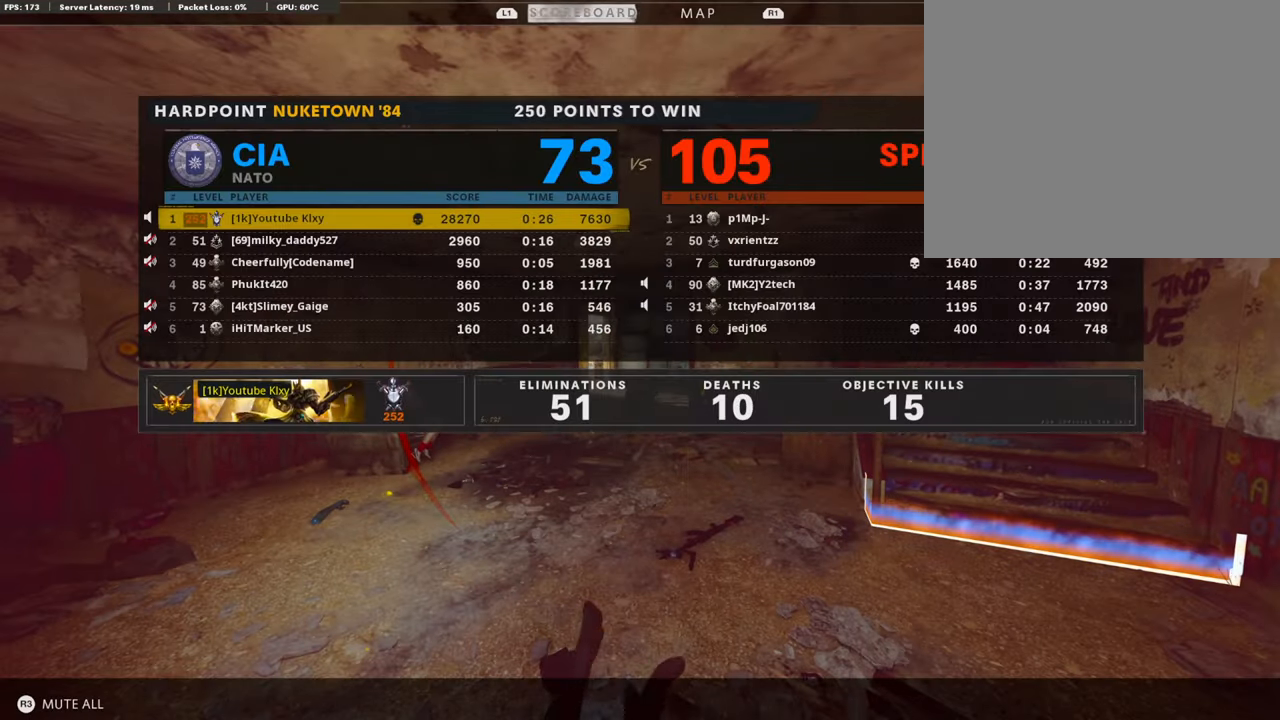
{"buttons": ["CROSS"], "left_stick": "center", "right_stick": "center", "events": [[386, "SQUARE", "down"], [403, "CROSS", "down"], [487, "SQUARE", "up"]]}
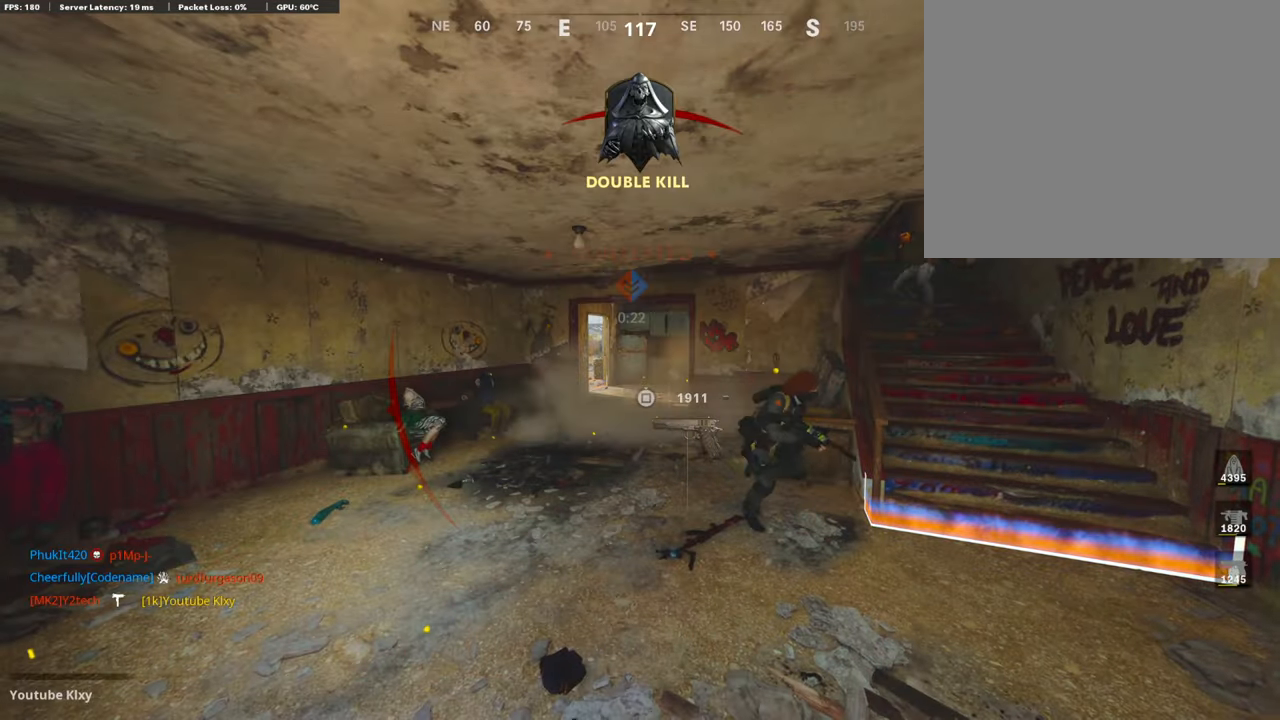
{"buttons": ["CROSS", "SQUARE"], "left_stick": "up", "right_stick": "center", "events": [[33, "CROSS", "up"], [50, "CROSS", "down"], [83, "SQUARE", "down"], [100, "left_stick", "up"], [184, "CROSS", "up"], [184, "SQUARE", "up"], [234, "CROSS", "down"], [285, "SQUARE", "down"], [302, "L3", "down"], [402, "CROSS", "up"], [402, "SQUARE", "up"], [419, "L3", "up"], [453, "CROSS", "down"], [486, "SQUARE", "down"]]}
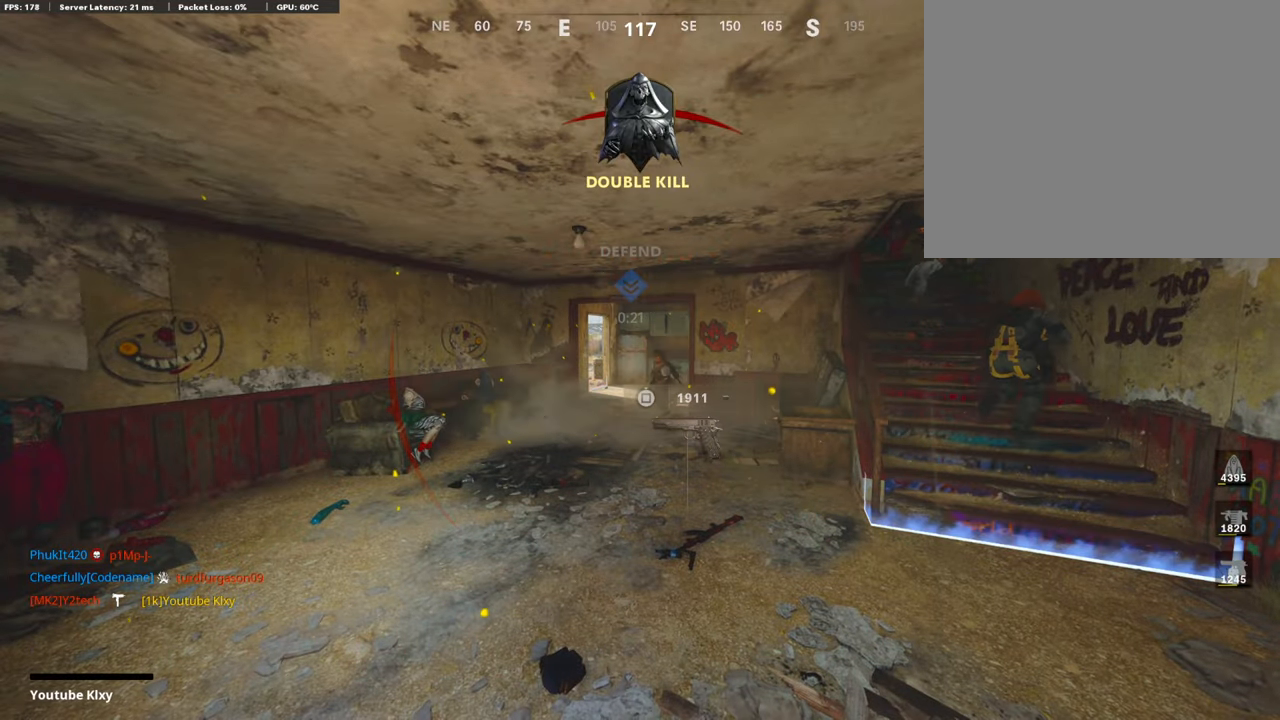
{"buttons": ["CROSS", "SQUARE", "L3"], "left_stick": "up", "right_stick": "center", "events": [[33, "L3", "down"], [117, "CROSS", "up"], [117, "SQUARE", "up"], [151, "L3", "up"], [168, "CROSS", "down"], [184, "SQUARE", "down"], [252, "L3", "down"], [302, "CROSS", "up"], [302, "SQUARE", "up"], [352, "CROSS", "down"], [369, "L3", "up"], [386, "SQUARE", "down"], [453, "L3", "down"]]}
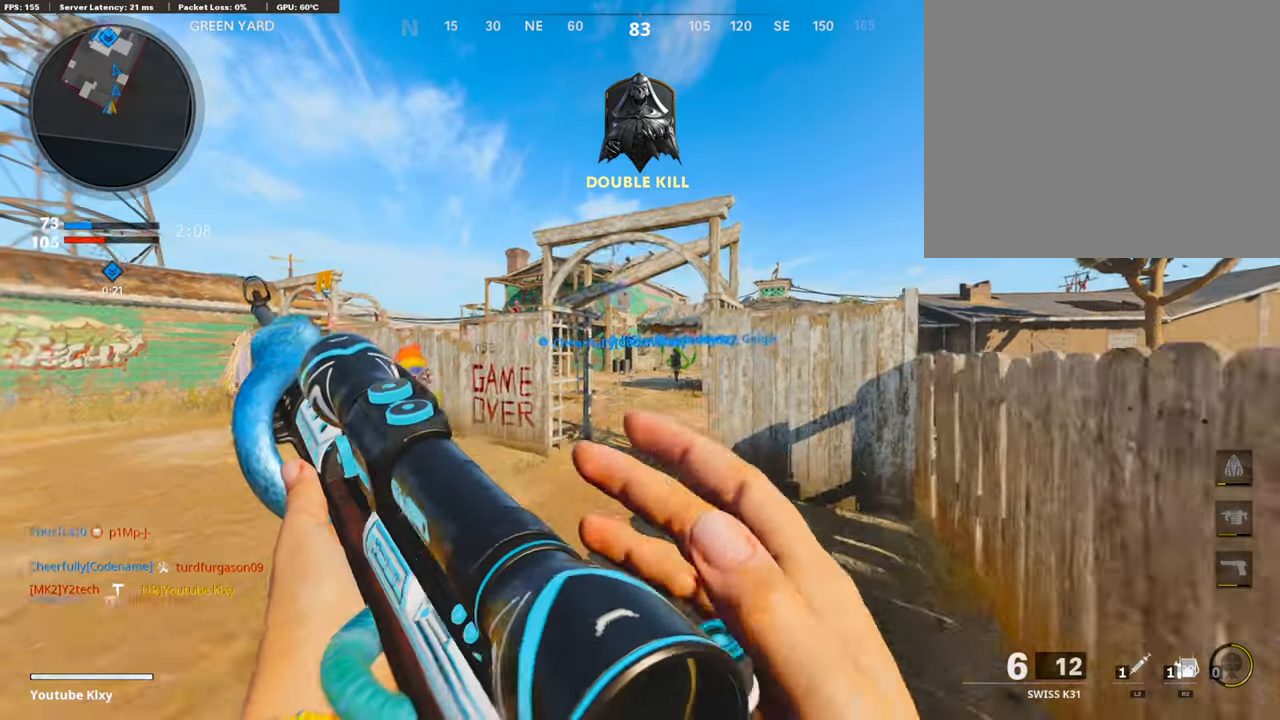
{"buttons": [], "left_stick": "up", "right_stick": "center", "events": [[17, "CROSS", "up"], [17, "SQUARE", "up"], [67, "TRIANGLE", "down"], [185, "TRIANGLE", "up"], [319, "L3", "up"]]}
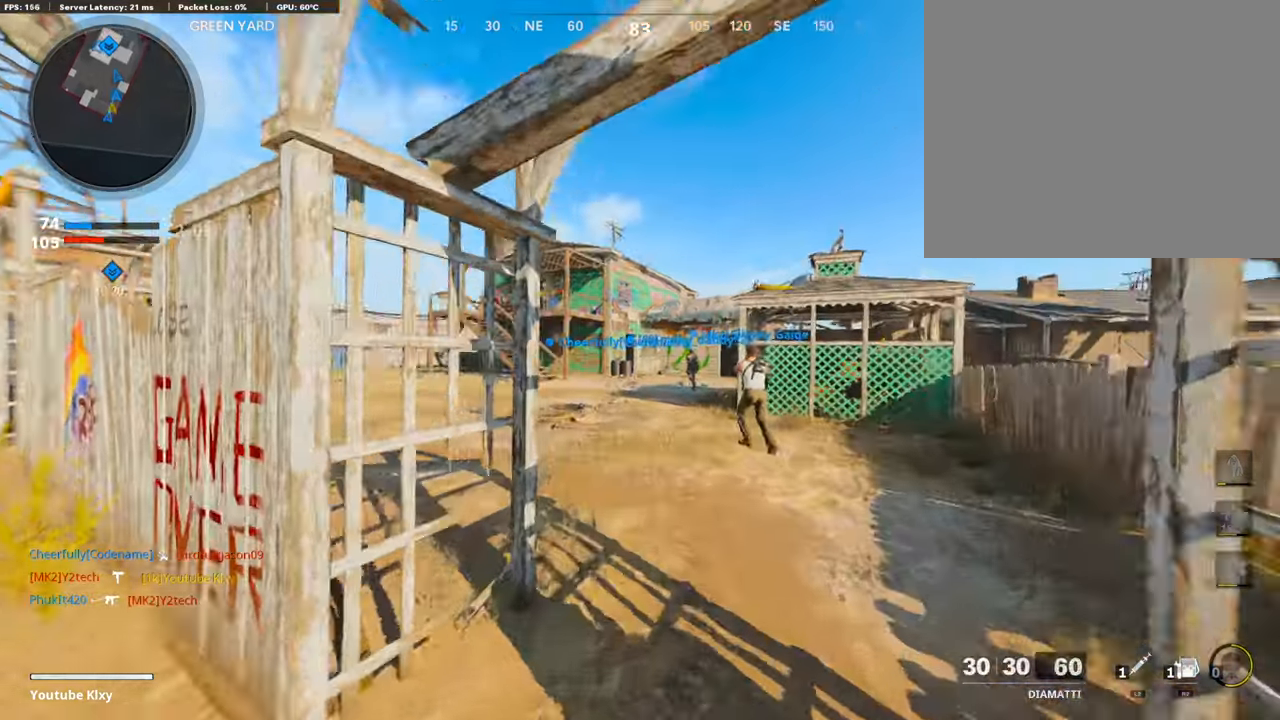
{"buttons": [], "left_stick": "up", "right_stick": "center", "events": []}
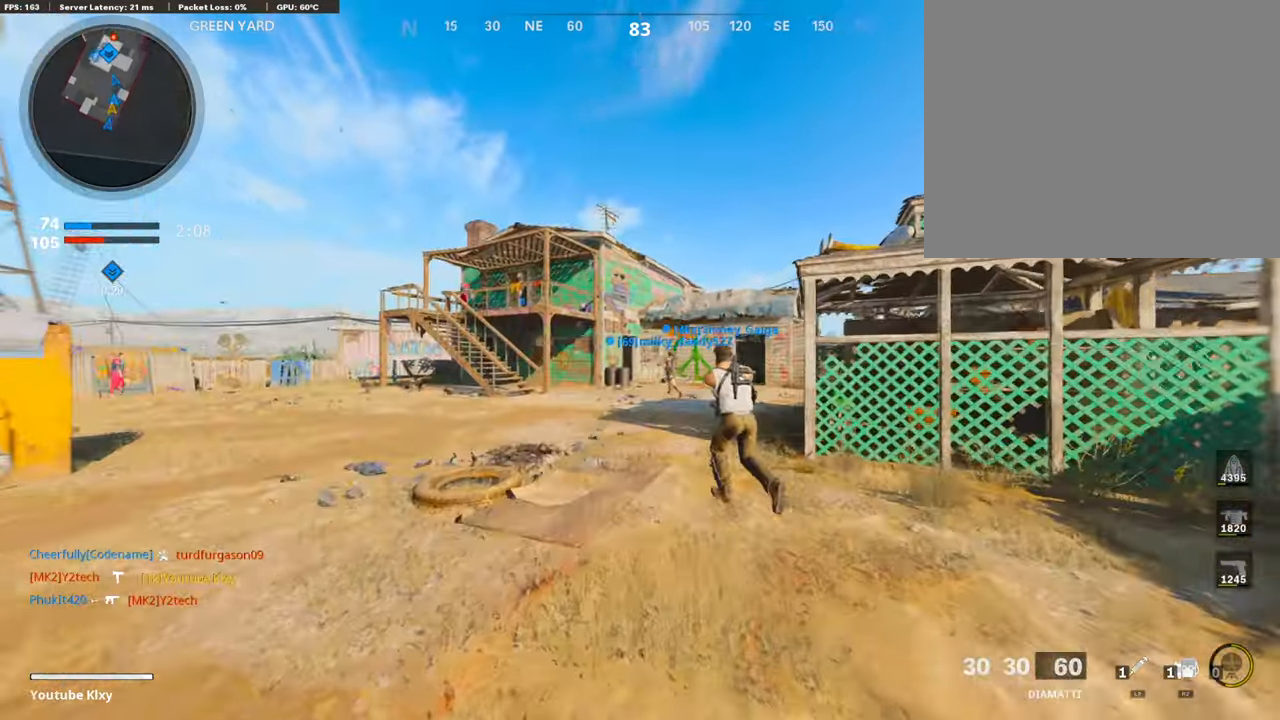
{"buttons": ["R2"], "left_stick": "up", "right_stick": "center", "events": [[168, "right_stick", "right"], [269, "right_stick", "center"], [336, "CROSS", "down"], [420, "CROSS", "up"], [487, "R2", "down"]]}
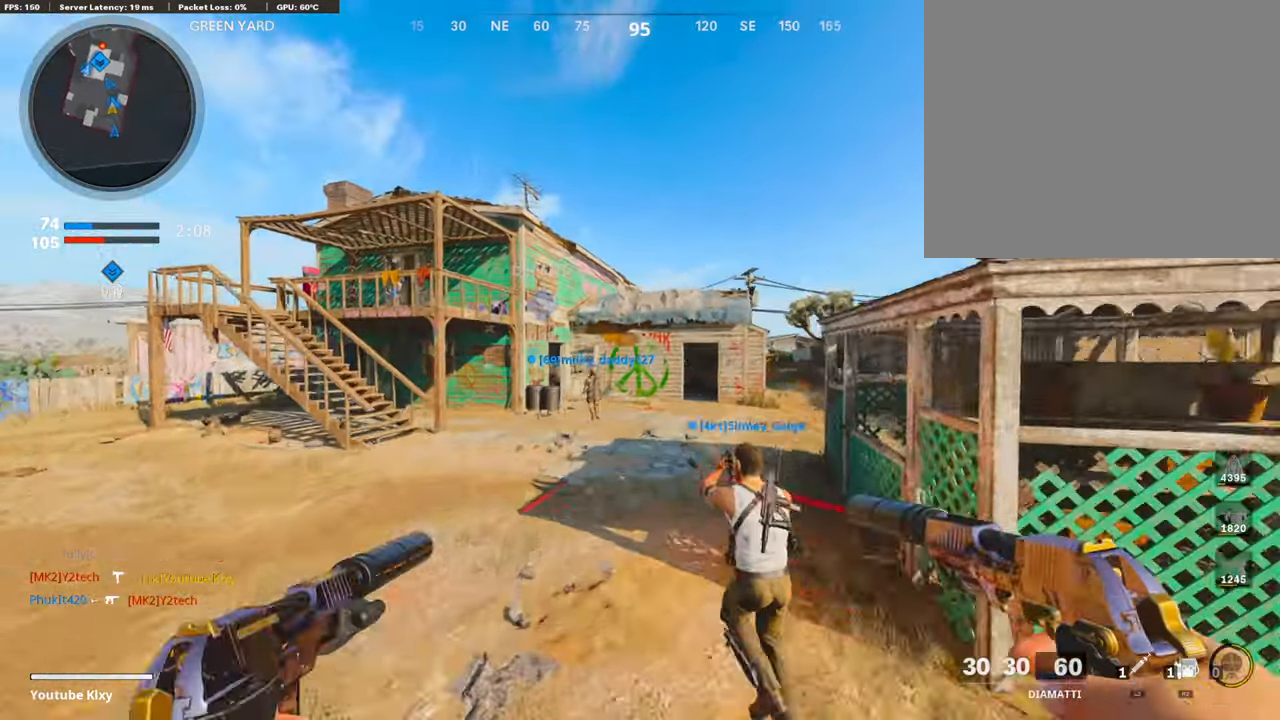
{"buttons": ["R2"], "left_stick": "up", "right_stick": "up-right", "events": [[50, "R3", "down"], [419, "R3", "up"], [419, "right_stick", "up-right"]]}
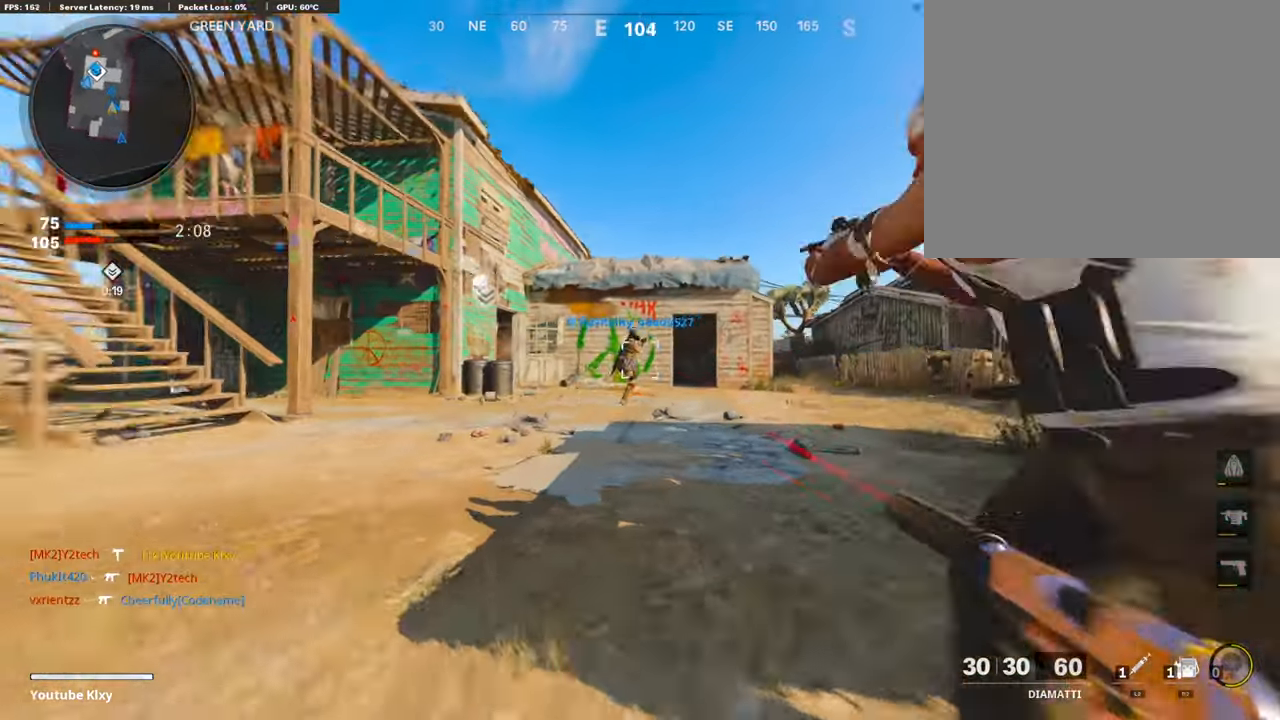
{"buttons": ["R2"], "left_stick": "up", "right_stick": "center", "events": [[34, "right_stick", "center"], [319, "CROSS", "down"], [403, "CROSS", "up"]]}
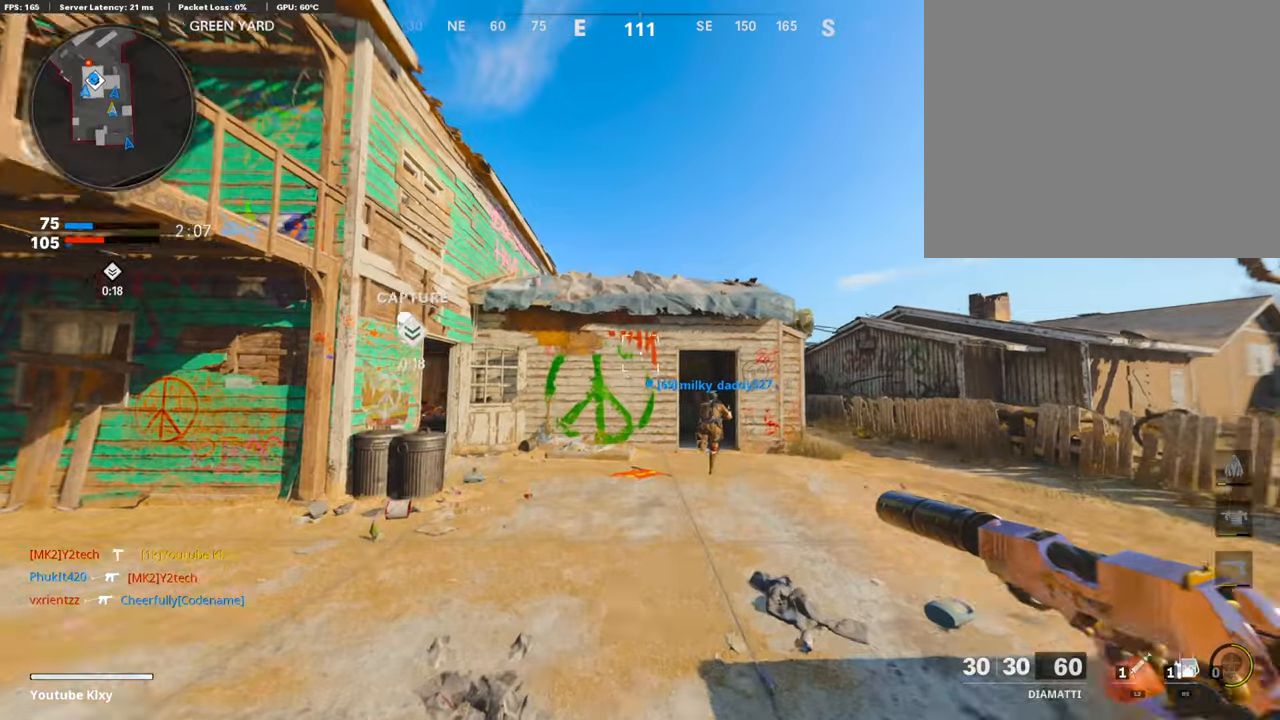
{"buttons": ["R2"], "left_stick": "up", "right_stick": "up", "events": [[50, "right_stick", "right"], [100, "right_stick", "center"], [402, "right_stick", "up"]]}
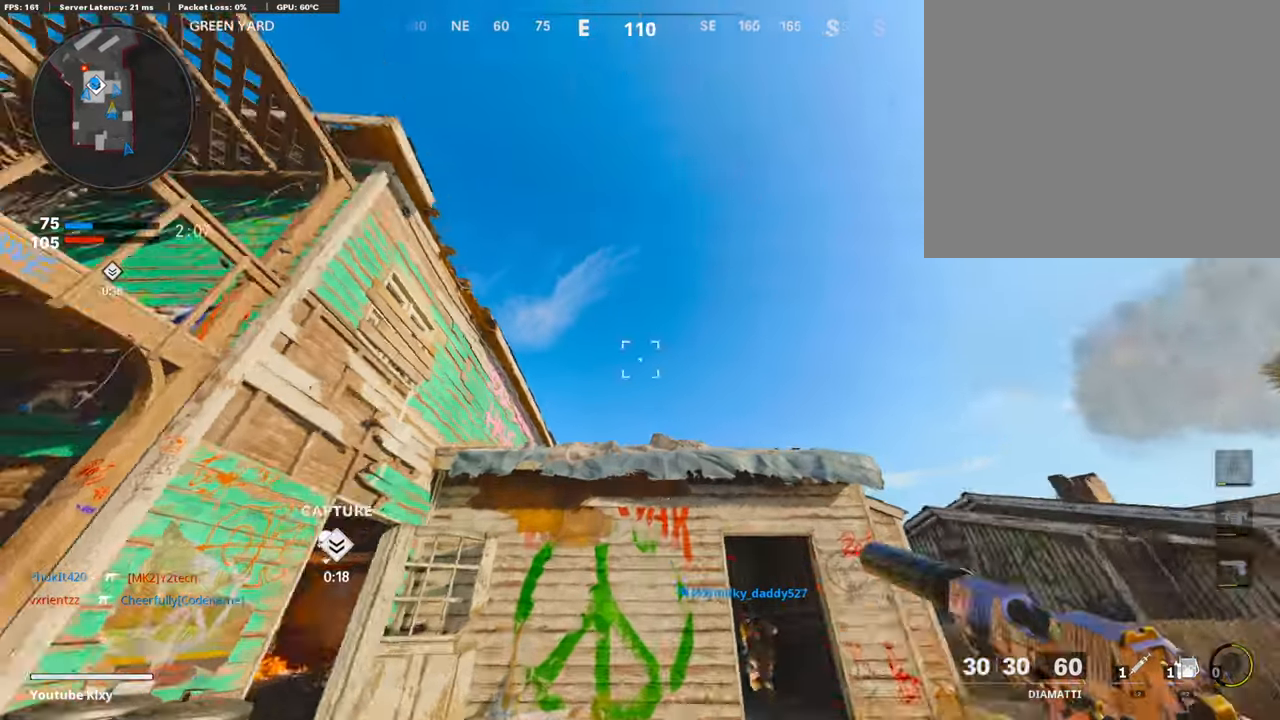
{"buttons": [], "left_stick": "up-left", "right_stick": "center", "events": [[67, "R2", "up"], [67, "right_stick", "center"], [168, "CROSS", "down"], [302, "CROSS", "up"], [302, "left_stick", "up-left"], [335, "L3", "down"], [335, "right_stick", "down-left"], [419, "right_stick", "center"], [453, "L3", "up"]]}
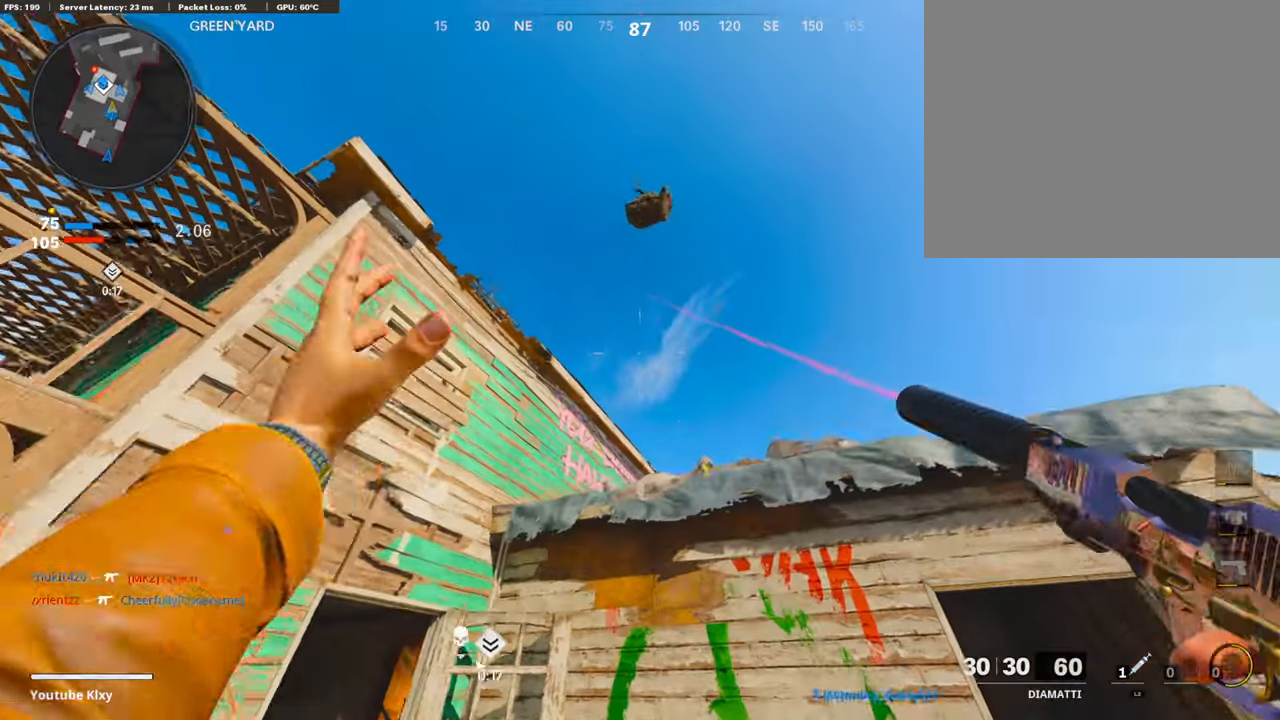
{"buttons": [], "left_stick": "up", "right_stick": "center", "events": [[16, "left_stick", "up"], [234, "right_stick", "down-left"], [268, "L3", "down"], [385, "L3", "up"], [453, "right_stick", "center"]]}
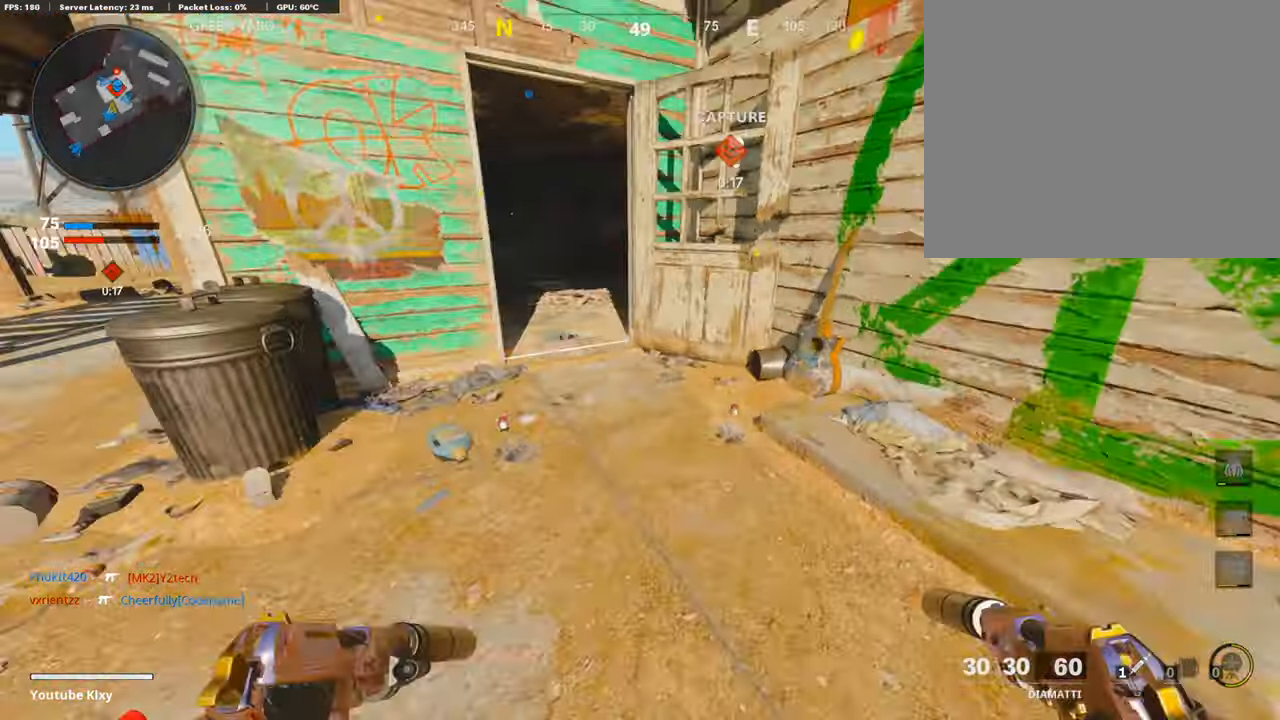
{"buttons": ["L3", "R3"], "left_stick": "up-left", "right_stick": "up-right", "events": [[168, "right_stick", "up-left"], [252, "left_stick", "up-left"], [285, "right_stick", "center"], [453, "L3", "down"], [453, "R3", "down"], [470, "right_stick", "up-right"]]}
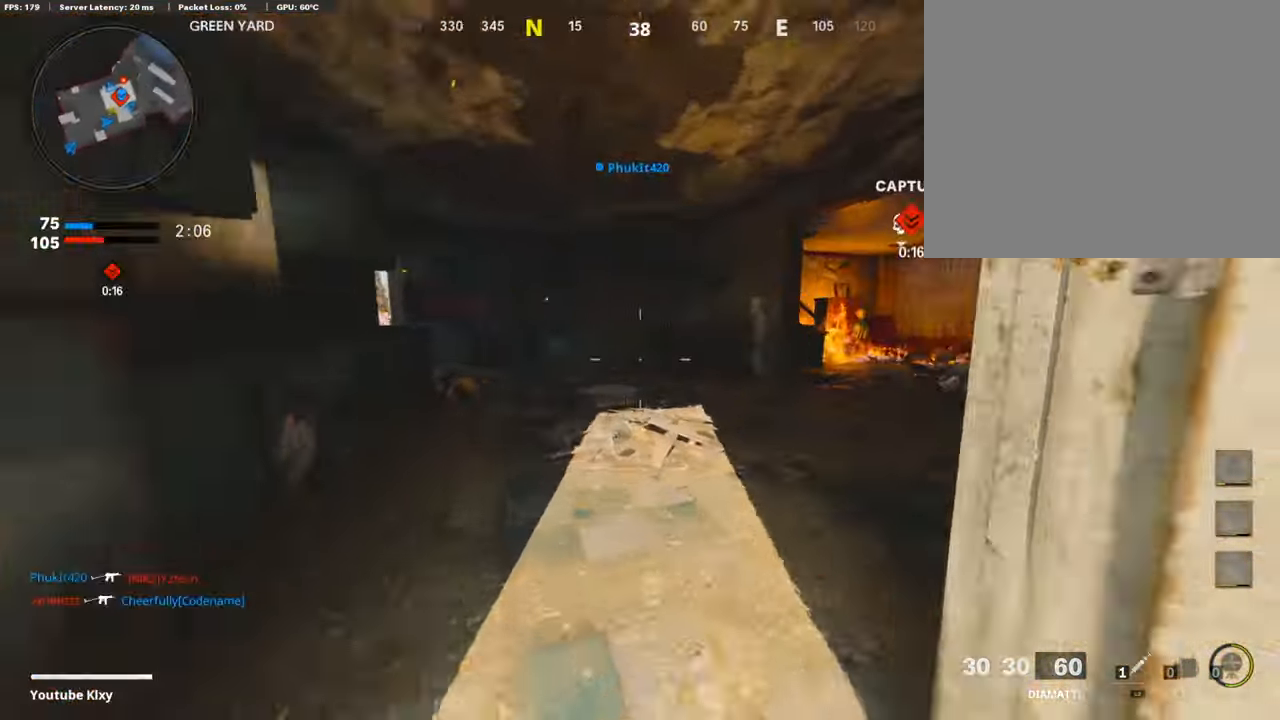
{"buttons": [], "left_stick": "up-left", "right_stick": "center", "events": [[118, "R3", "up"], [134, "right_stick", "center"], [235, "R2", "down"], [269, "L3", "up"], [403, "CROSS", "down"], [453, "R2", "up"], [504, "CROSS", "up"]]}
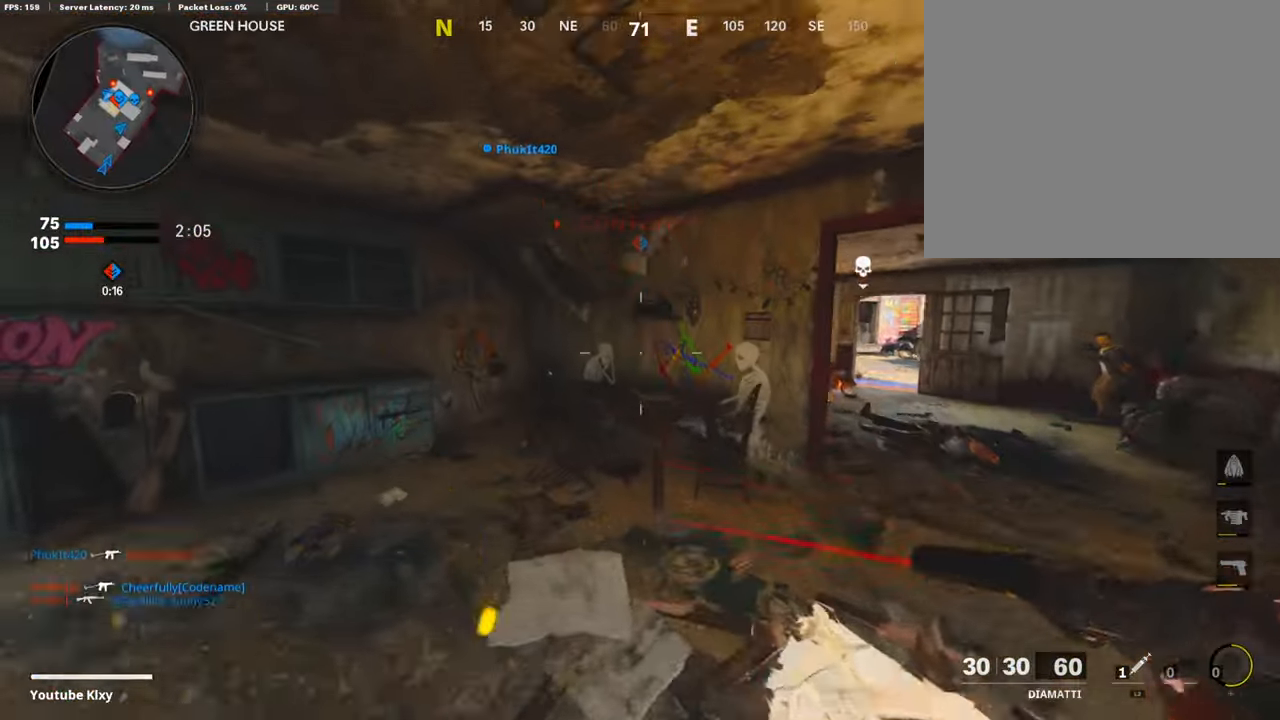
{"buttons": ["L3"], "left_stick": "up-left", "right_stick": "left", "events": [[151, "right_stick", "right"], [285, "right_stick", "center"], [369, "right_stick", "left"], [469, "L3", "down"]]}
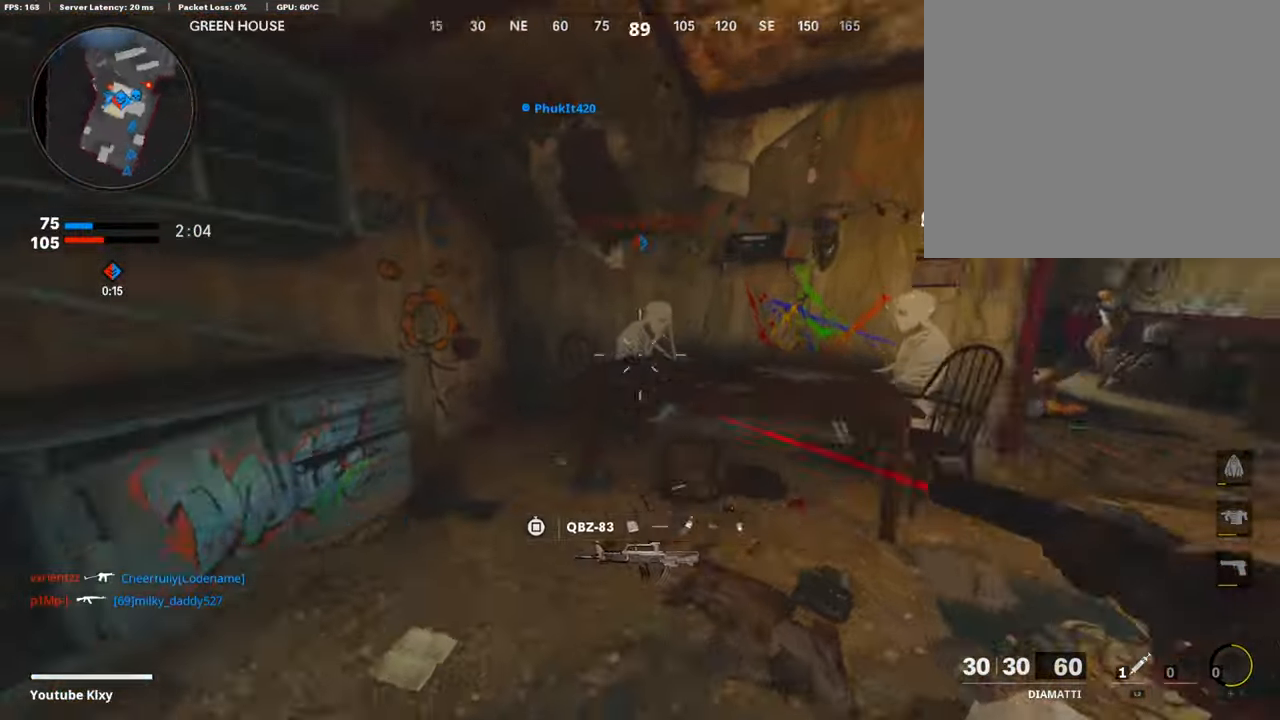
{"buttons": [], "left_stick": "down-left", "right_stick": "right", "events": [[34, "right_stick", "center"], [84, "right_stick", "right"], [302, "right_stick", "center"], [352, "L3", "up"], [470, "left_stick", "down-left"], [470, "right_stick", "right"]]}
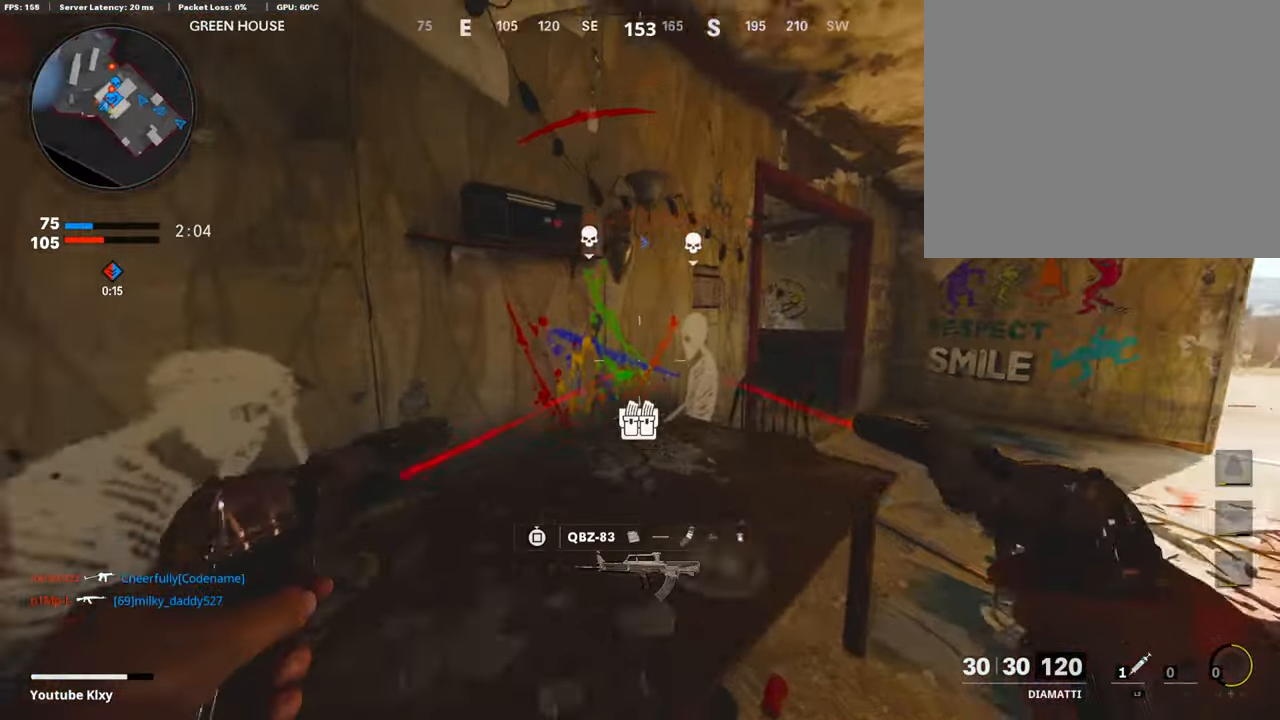
{"buttons": ["L2"], "left_stick": "left", "right_stick": "center", "events": [[83, "right_stick", "center"], [100, "left_stick", "right"], [234, "right_stick", "up"], [302, "right_stick", "center"], [352, "L2", "down"], [369, "left_stick", "left"]]}
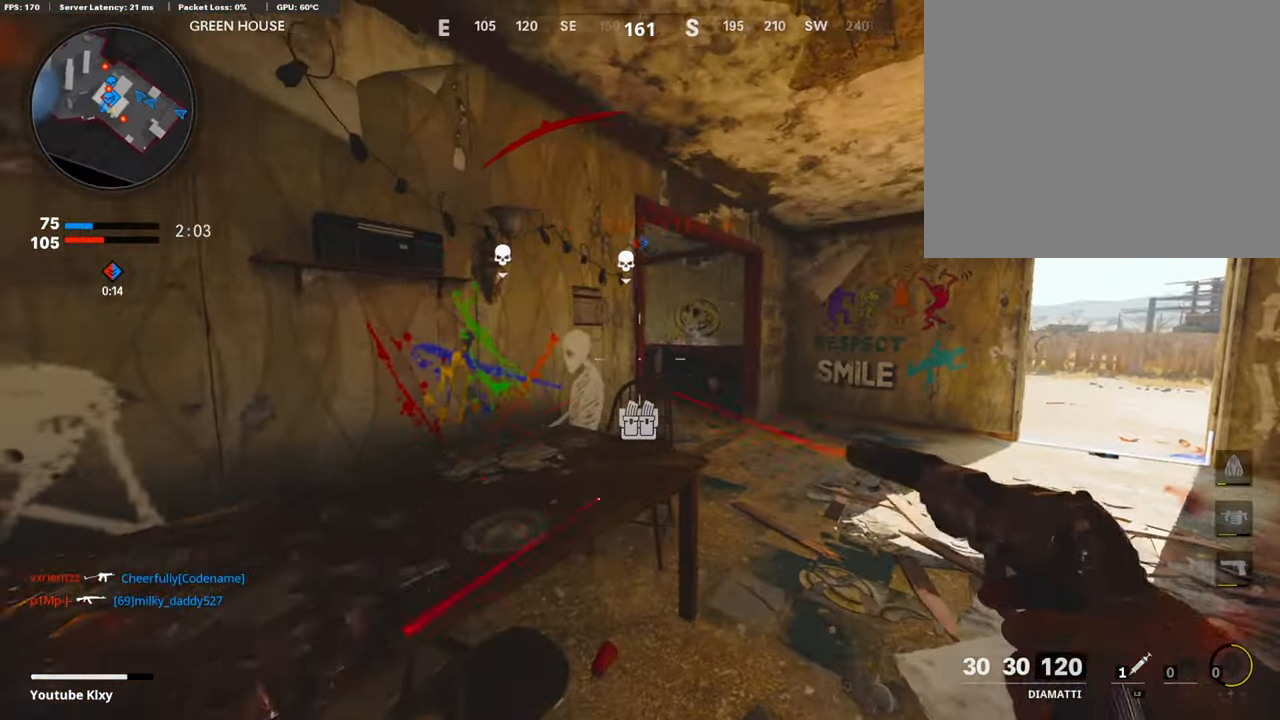
{"buttons": [], "left_stick": "up-right", "right_stick": "center", "events": [[33, "L2", "up"], [101, "left_stick", "center"], [352, "left_stick", "up-right"]]}
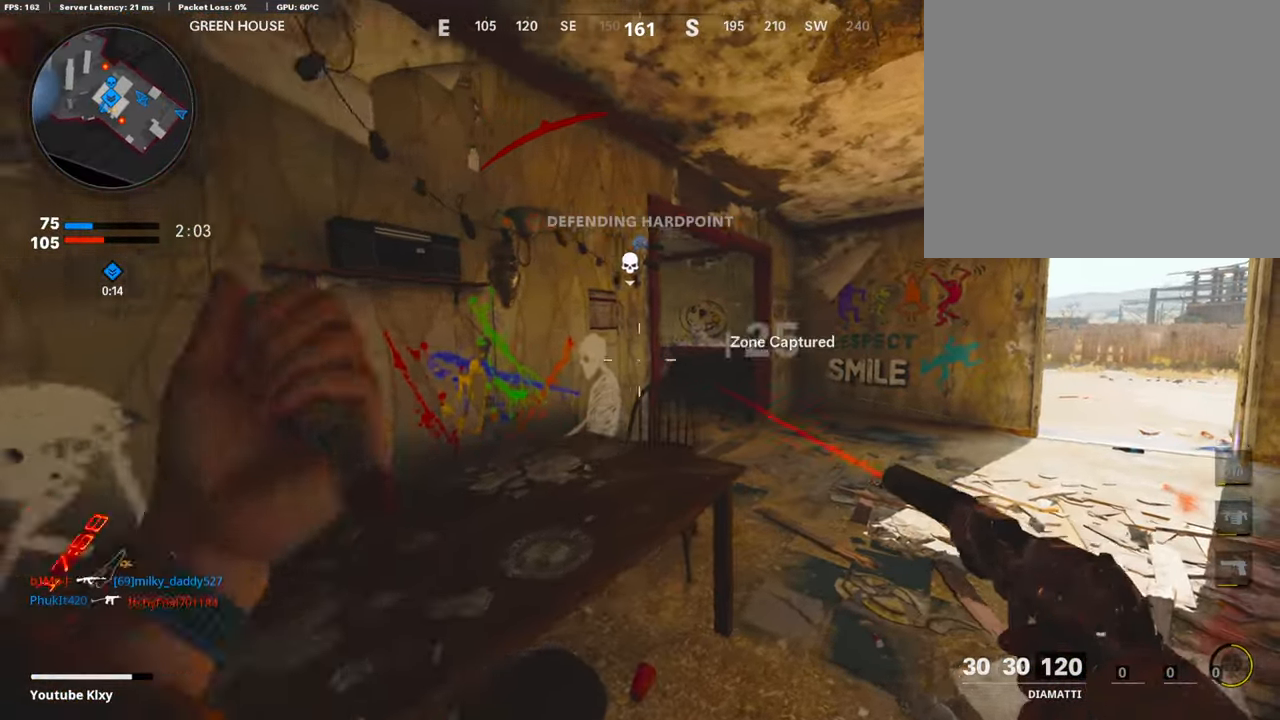
{"buttons": ["L3"], "left_stick": "up", "right_stick": "left", "events": [[34, "L3", "down"], [269, "left_stick", "up"], [369, "right_stick", "left"]]}
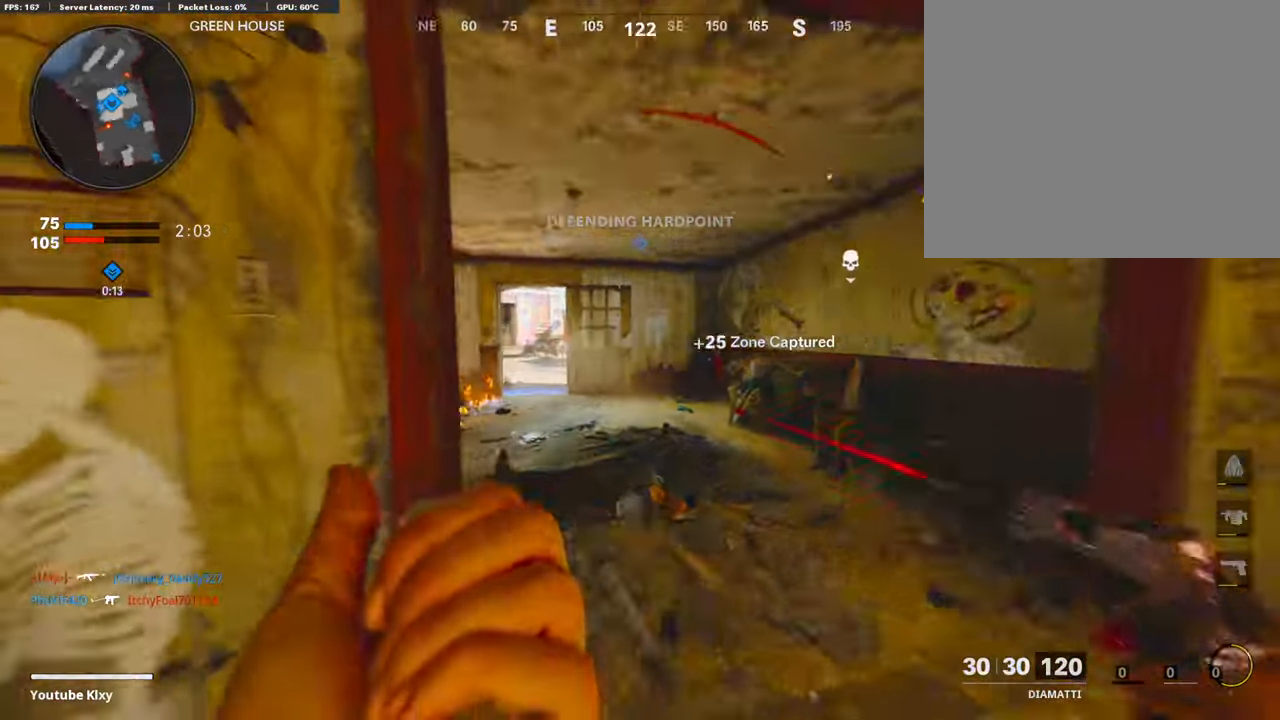
{"buttons": ["L3"], "left_stick": "up", "right_stick": "right", "events": [[217, "right_stick", "center"], [435, "right_stick", "right"]]}
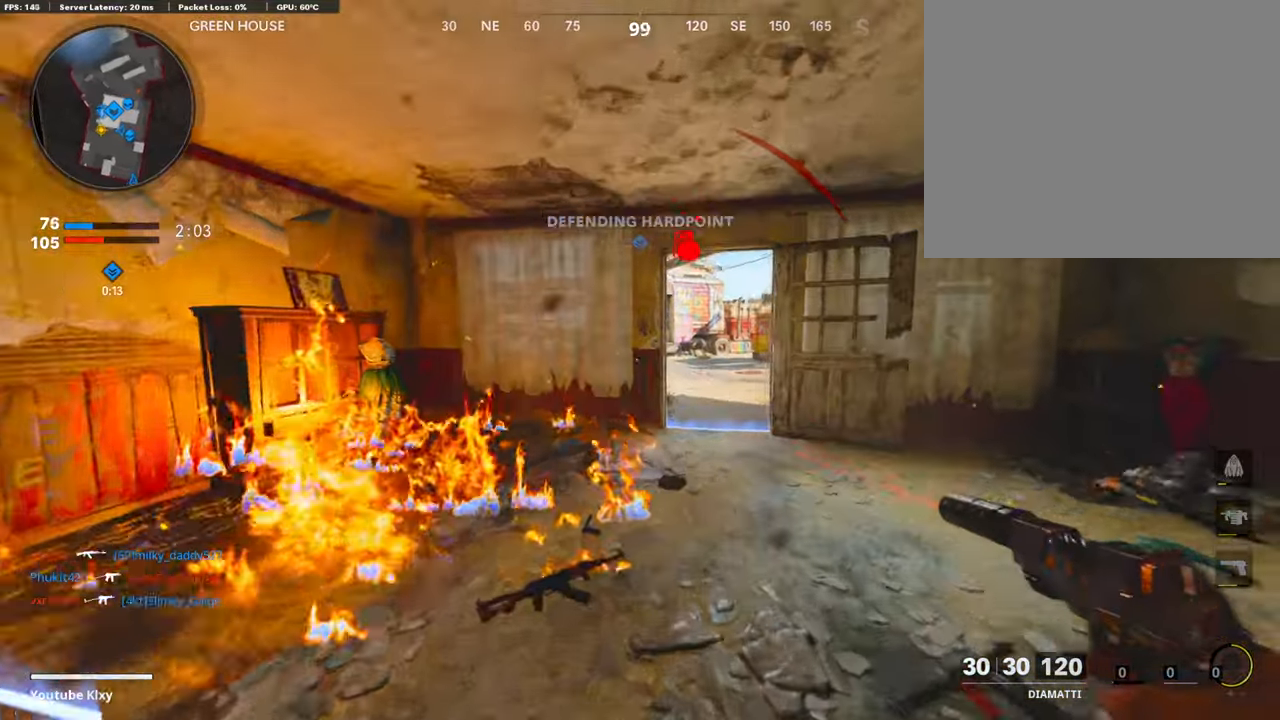
{"buttons": [], "left_stick": "up-right", "right_stick": "right", "events": [[67, "right_stick", "center"], [319, "L3", "up"], [369, "right_stick", "right"], [386, "left_stick", "up-right"]]}
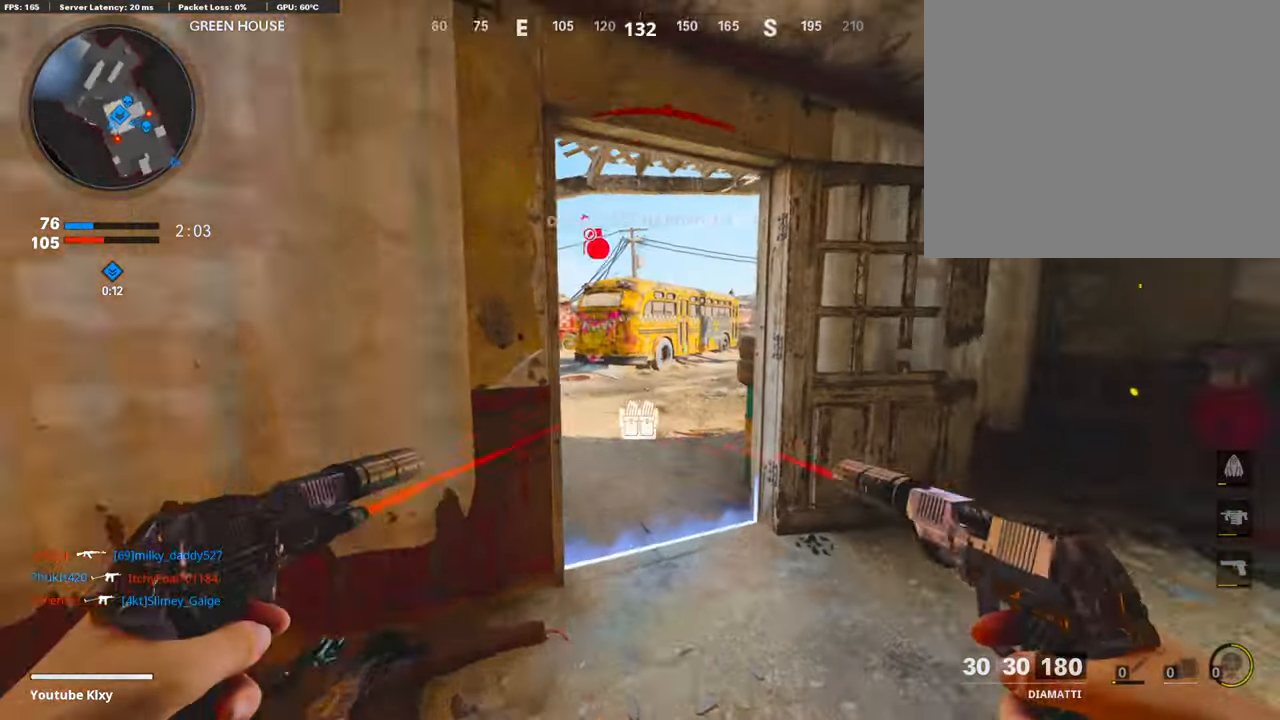
{"buttons": [], "left_stick": "up-right", "right_stick": "left", "events": [[101, "L3", "down"], [201, "right_stick", "left"], [436, "R3", "down"], [503, "L3", "up"], [503, "R3", "up"]]}
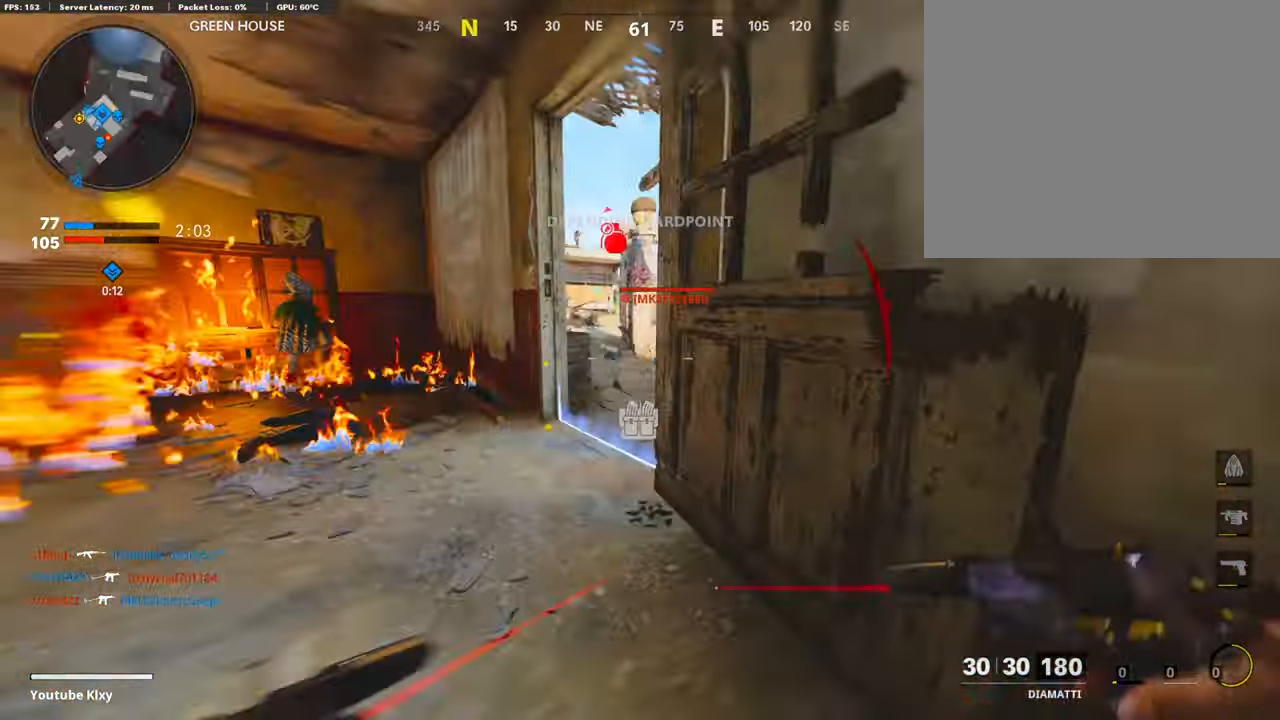
{"buttons": [], "left_stick": "left", "right_stick": "center", "events": [[51, "right_stick", "center"], [101, "L3", "down"], [118, "R3", "down"], [134, "left_stick", "up"], [202, "R3", "up"], [302, "L3", "up"], [386, "left_stick", "left"]]}
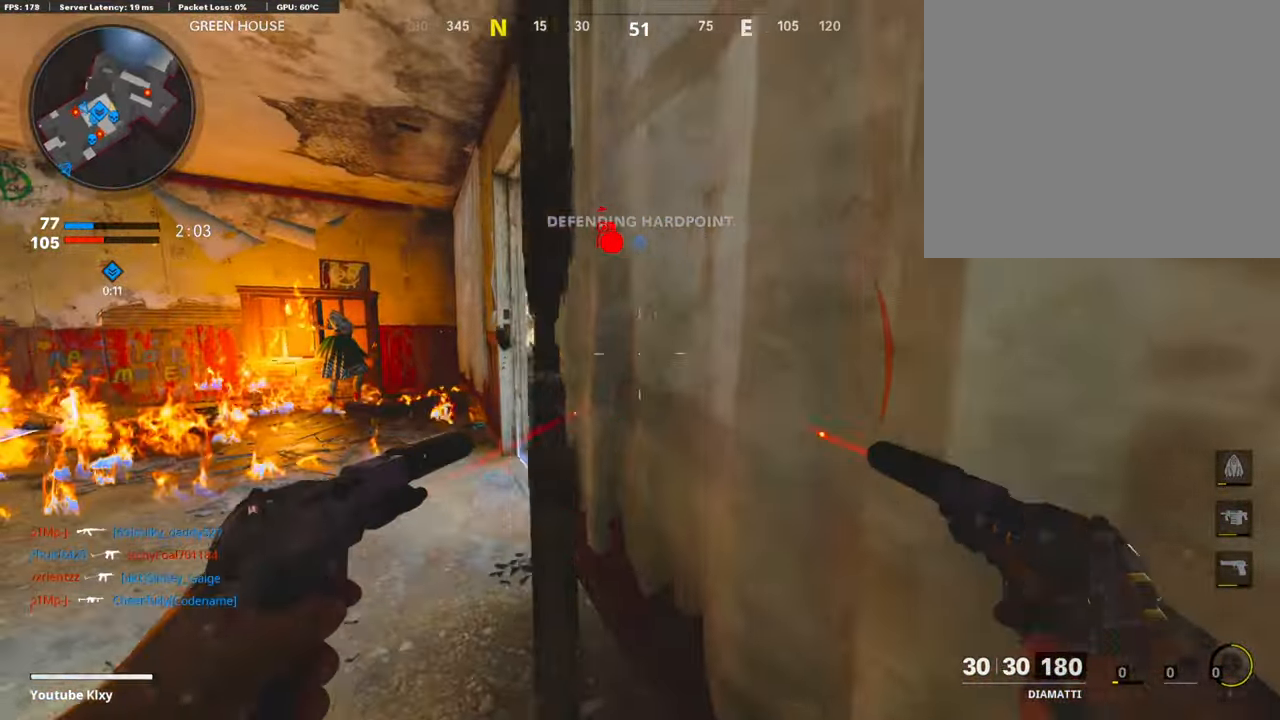
{"buttons": ["L1", "R1"], "left_stick": "left", "right_stick": "center", "events": [[16, "right_stick", "down-right"], [234, "right_stick", "right"], [436, "R1", "down"], [453, "right_stick", "center"], [469, "L1", "down"]]}
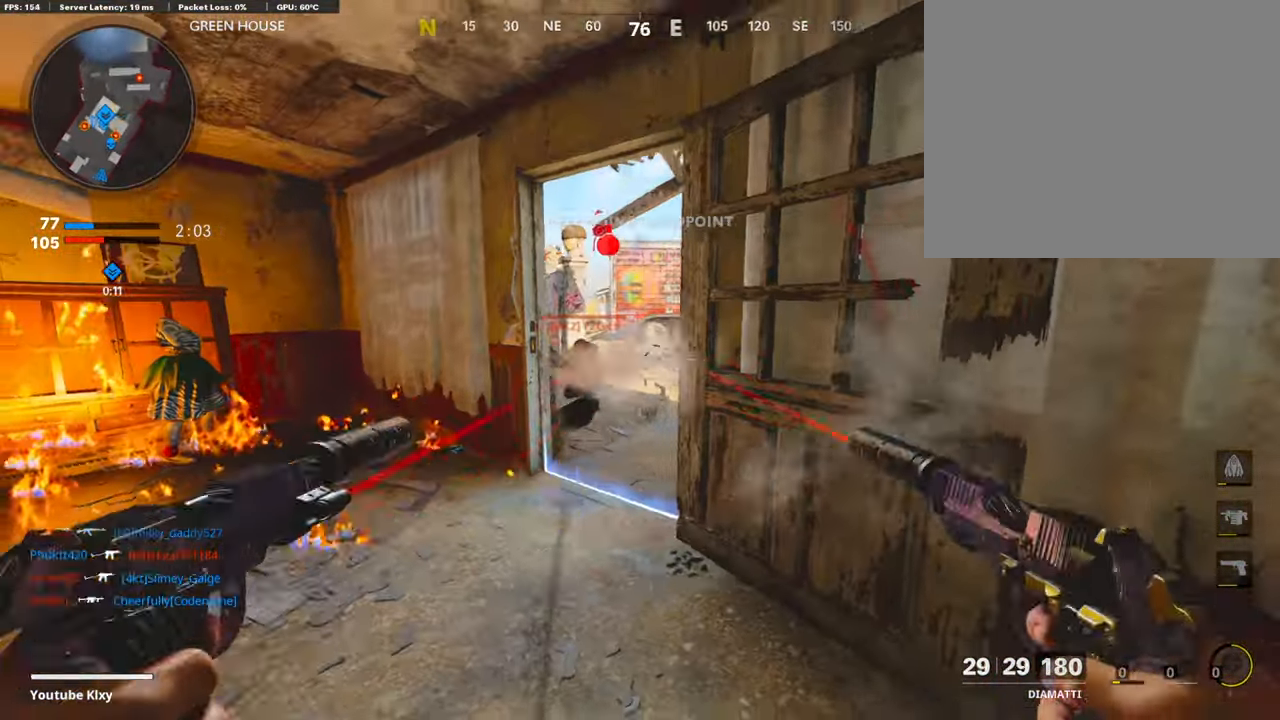
{"buttons": ["L3"], "left_stick": "up-left", "right_stick": "center", "events": [[50, "R1", "up"], [67, "L1", "up"], [168, "L1", "down"], [168, "R1", "down"], [218, "right_stick", "down"], [252, "L1", "up"], [268, "R1", "up"], [352, "left_stick", "up-left"], [352, "right_stick", "center"], [419, "L3", "down"]]}
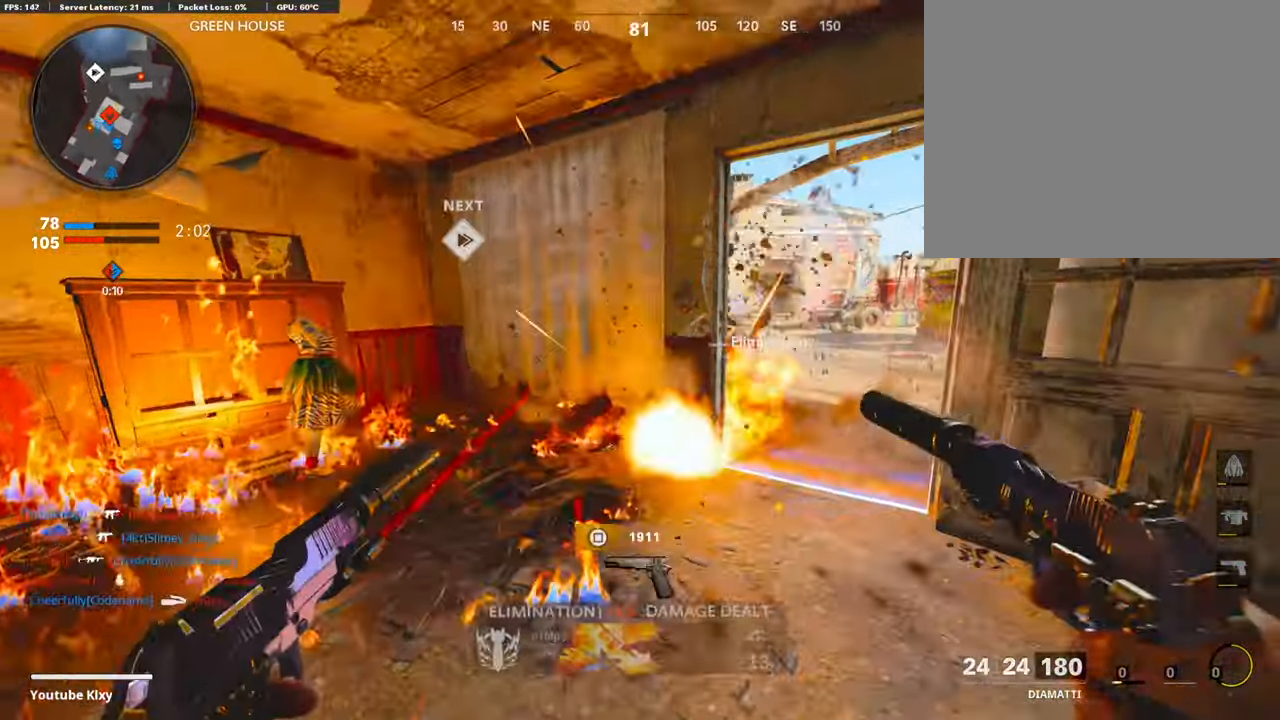
{"buttons": ["L3"], "left_stick": "up-right", "right_stick": "center", "events": [[84, "right_stick", "right"], [168, "L3", "up"], [235, "left_stick", "up-right"], [269, "right_stick", "center"], [403, "L3", "down"]]}
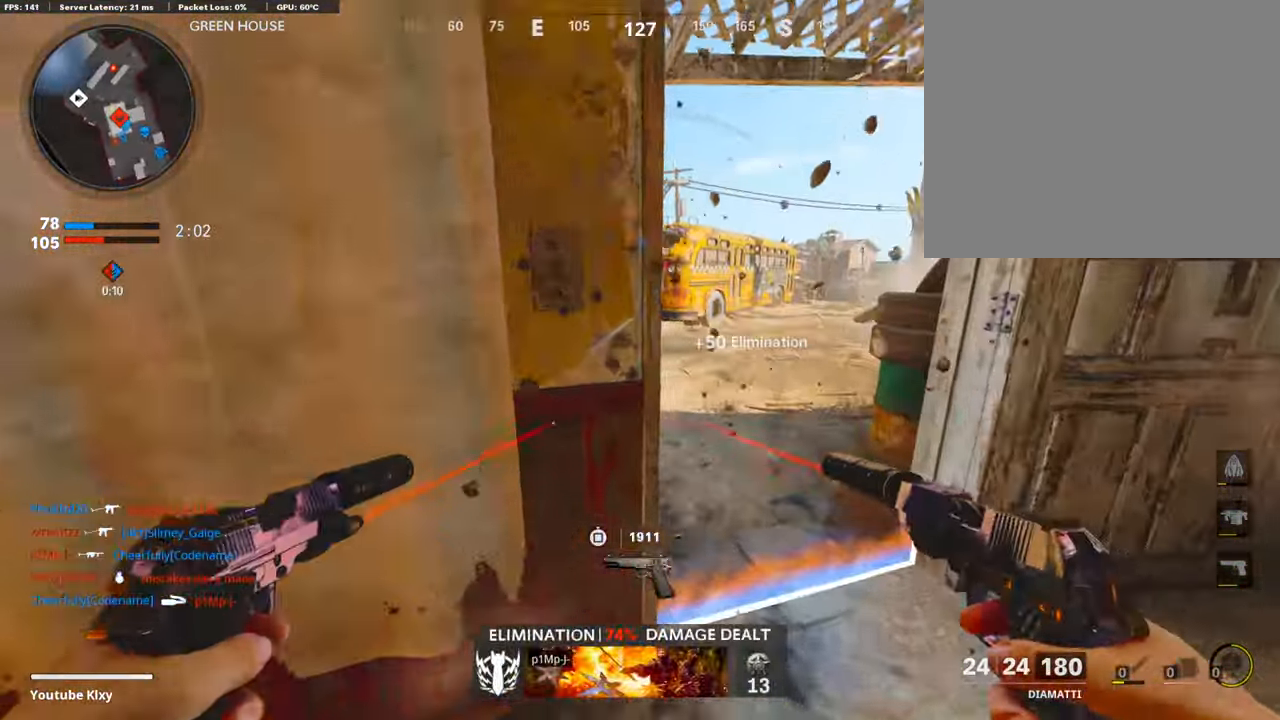
{"buttons": [], "left_stick": "left", "right_stick": "center", "events": [[33, "right_stick", "left"], [268, "L3", "up"], [352, "left_stick", "down-right"], [436, "left_stick", "down-left"], [436, "right_stick", "center"], [486, "left_stick", "left"]]}
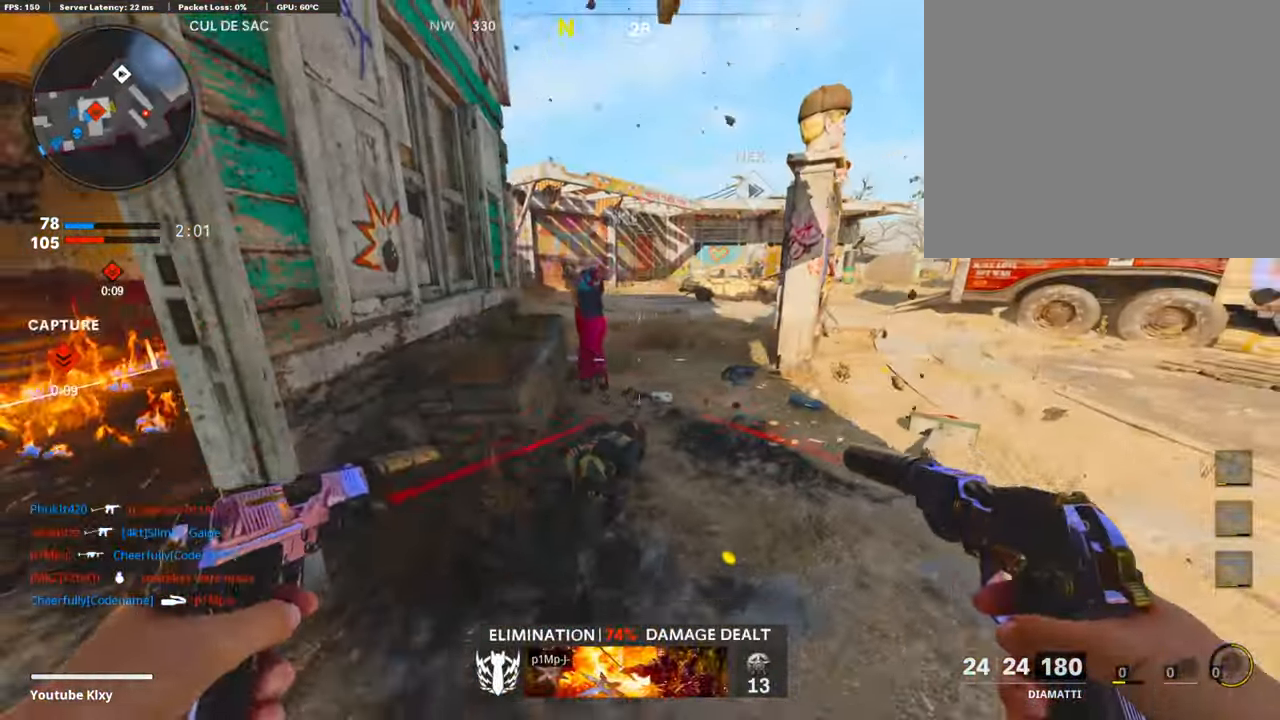
{"buttons": ["L3"], "left_stick": "up", "right_stick": "left", "events": [[84, "L1", "down"], [84, "left_stick", "up-left"], [84, "right_stick", "left"], [151, "R1", "down"], [151, "right_stick", "up"], [252, "L1", "up"], [302, "right_stick", "left"], [336, "R1", "up"], [386, "L3", "down"], [487, "left_stick", "up"]]}